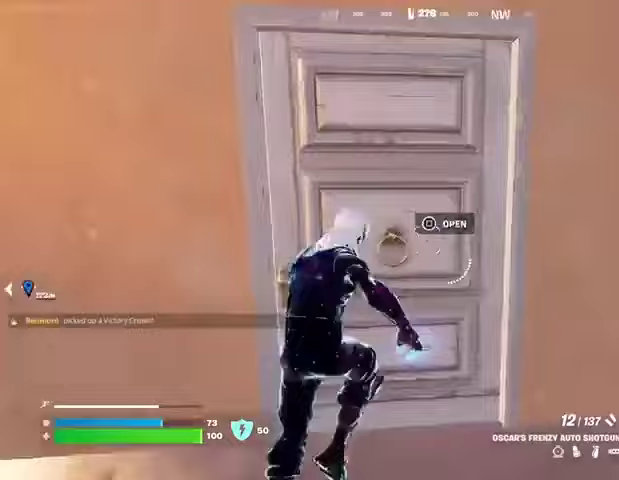
Gameplay with a controller (PlayStation layout); each line is a JSON object with the inputs held at the frame after it. "events" lists button and stick changes between this image and that frame as [ms after this image, input, new state], when the widget could be followed in between.
{"buttons": [], "left_stick": "up-left", "right_stick": "right", "events": [[33, "right_stick", "right"], [67, "left_stick", "up-left"], [167, "right_stick", "center"], [367, "right_stick", "right"]]}
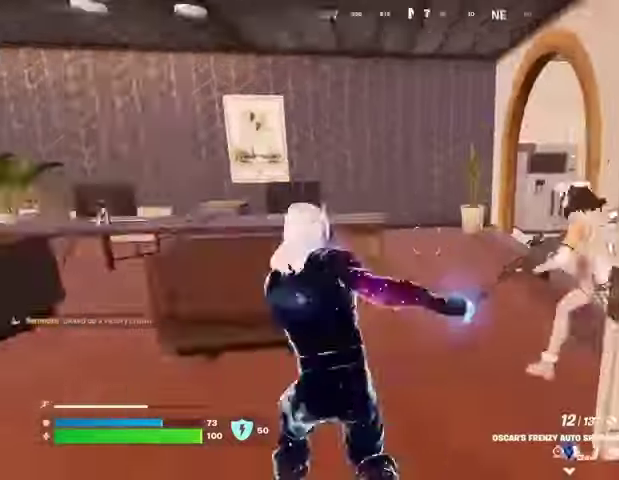
{"buttons": [], "left_stick": "down-right", "right_stick": "up-right", "events": [[67, "right_stick", "center"], [133, "left_stick", "up-right"], [167, "right_stick", "right"], [233, "left_stick", "down-right"], [333, "right_stick", "center"], [467, "right_stick", "up-right"]]}
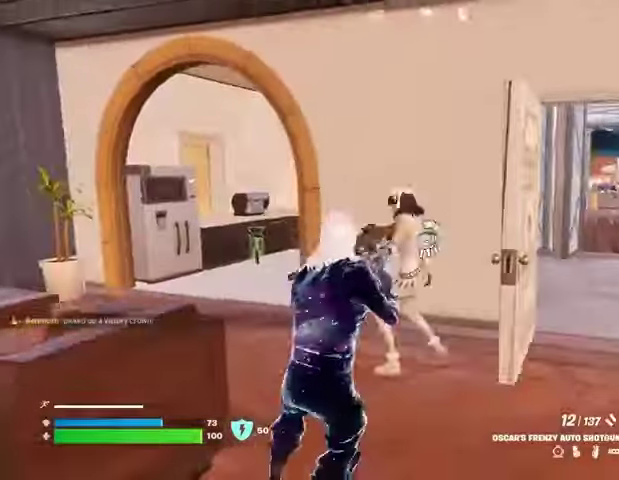
{"buttons": [], "left_stick": "down-right", "right_stick": "center", "events": [[33, "R2", "down"], [100, "R2", "up"], [100, "left_stick", "down"], [100, "right_stick", "left"], [200, "left_stick", "left"], [433, "left_stick", "down"], [467, "right_stick", "center"], [500, "left_stick", "down-right"]]}
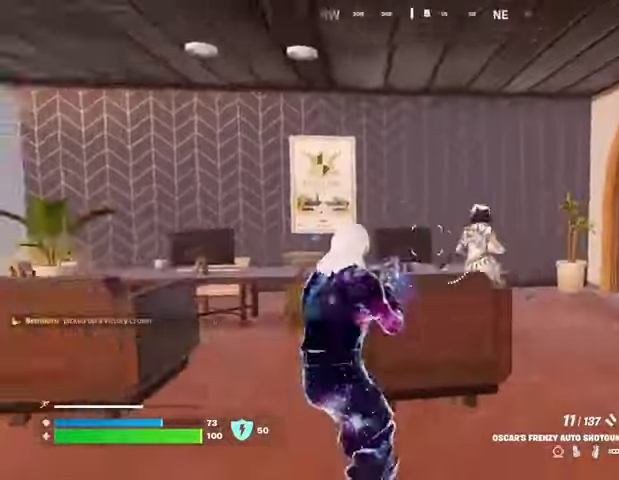
{"buttons": [], "left_stick": "up-right", "right_stick": "right", "events": [[100, "L2", "down"], [100, "right_stick", "up-right"], [167, "R2", "down"], [200, "R2", "up"], [200, "right_stick", "down-left"], [233, "L2", "up"], [267, "left_stick", "right"], [333, "right_stick", "center"], [367, "left_stick", "up-right"], [500, "right_stick", "right"]]}
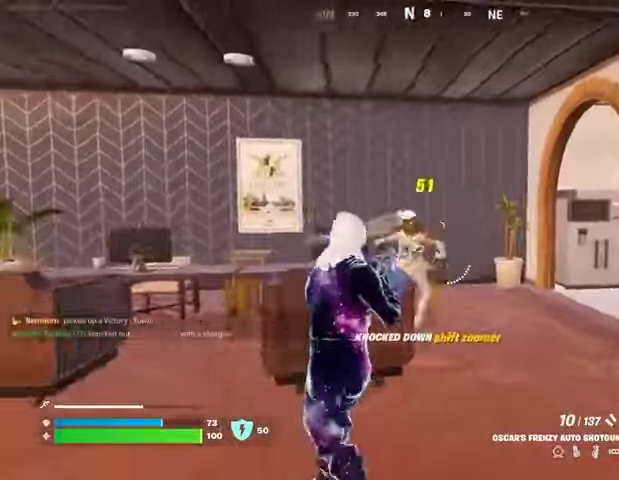
{"buttons": [], "left_stick": "up", "right_stick": "center", "events": [[33, "L1", "down"], [33, "left_stick", "up"], [133, "L1", "up"], [200, "right_stick", "center"]]}
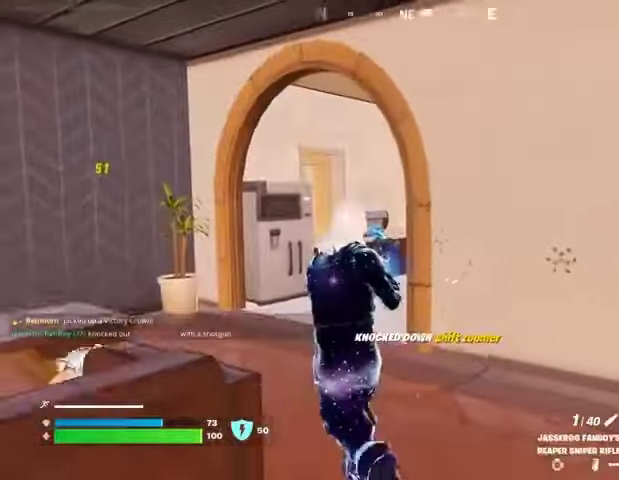
{"buttons": [], "left_stick": "left", "right_stick": "right", "events": [[300, "left_stick", "up-left"], [300, "right_stick", "right"], [433, "R1", "down"], [467, "left_stick", "left"], [500, "R1", "up"]]}
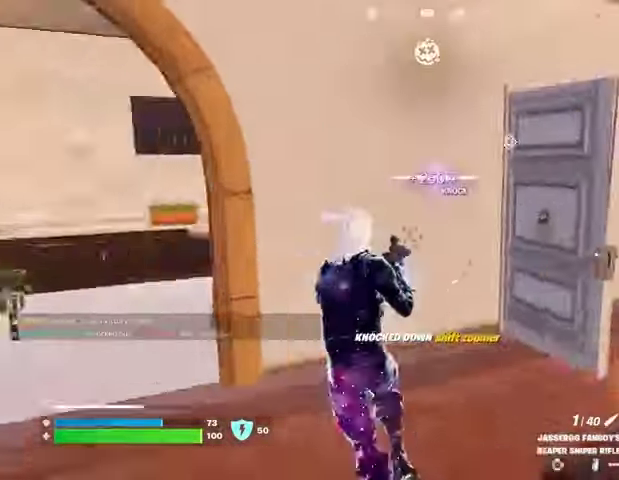
{"buttons": [], "left_stick": "down-right", "right_stick": "center", "events": [[33, "R1", "down"], [133, "left_stick", "down"], [167, "R1", "up"], [200, "left_stick", "down-right"], [267, "right_stick", "center"]]}
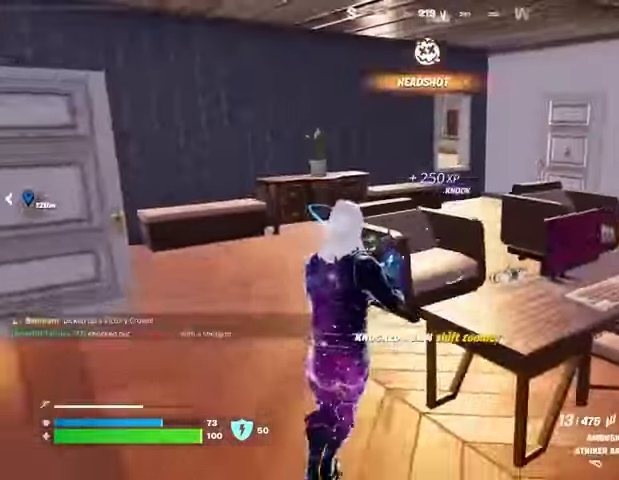
{"buttons": [], "left_stick": "left", "right_stick": "center", "events": [[33, "left_stick", "left"], [33, "right_stick", "right"], [167, "right_stick", "center"]]}
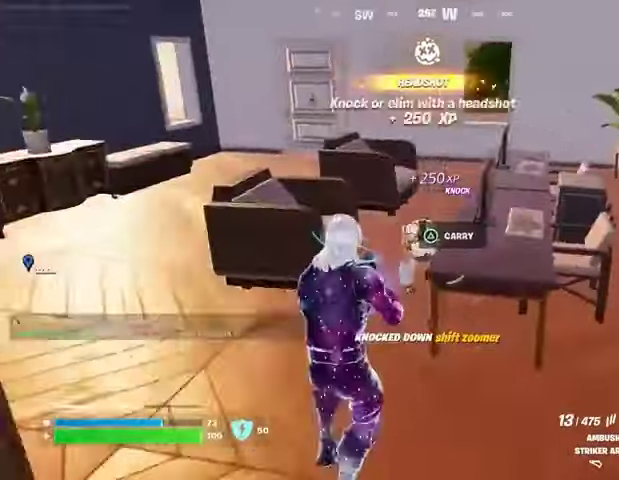
{"buttons": ["R2"], "left_stick": "center", "right_stick": "center", "events": [[67, "R2", "down"], [133, "left_stick", "center"]]}
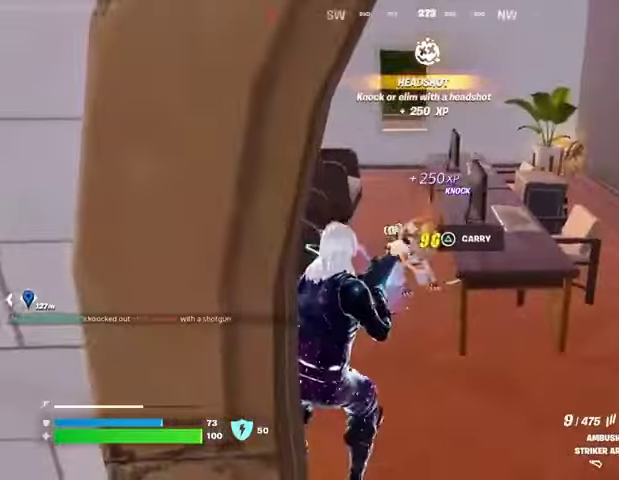
{"buttons": [], "left_stick": "center", "right_stick": "center", "events": [[33, "left_stick", "up"], [67, "L1", "down"], [67, "R2", "up"], [133, "L1", "up"], [267, "left_stick", "center"], [367, "R2", "down"], [467, "R2", "up"]]}
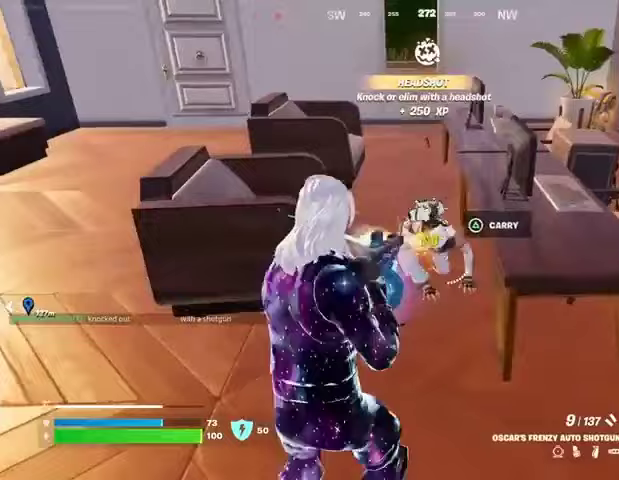
{"buttons": [], "left_stick": "up", "right_stick": "center", "events": [[233, "left_stick", "up"]]}
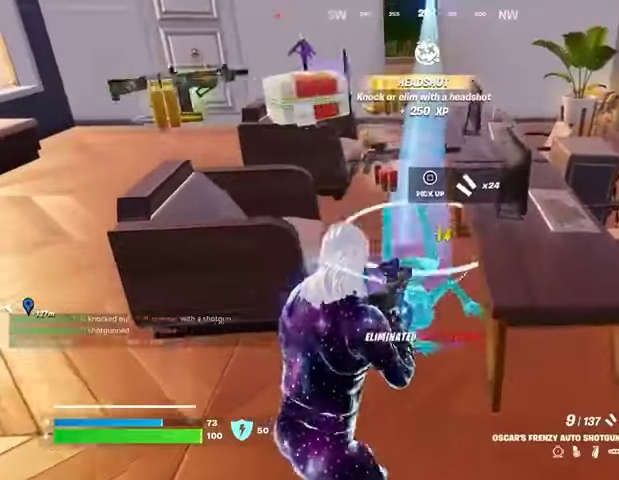
{"buttons": [], "left_stick": "up", "right_stick": "center", "events": [[400, "L3", "down"], [467, "L3", "up"]]}
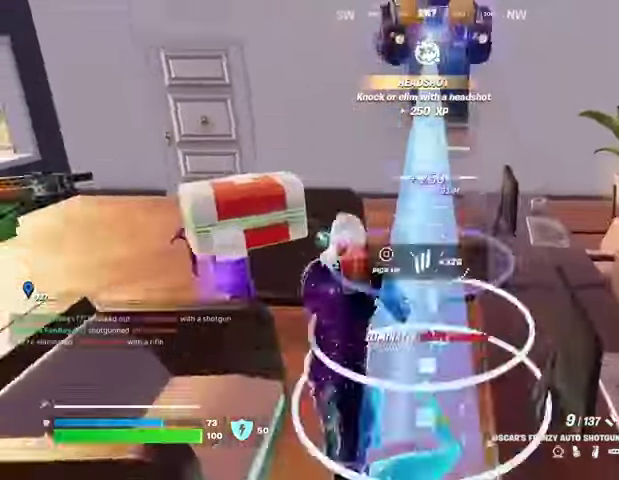
{"buttons": [], "left_stick": "up", "right_stick": "left", "events": [[167, "right_stick", "left"], [267, "left_stick", "up-right"], [300, "right_stick", "center"], [400, "right_stick", "left"], [467, "left_stick", "up"]]}
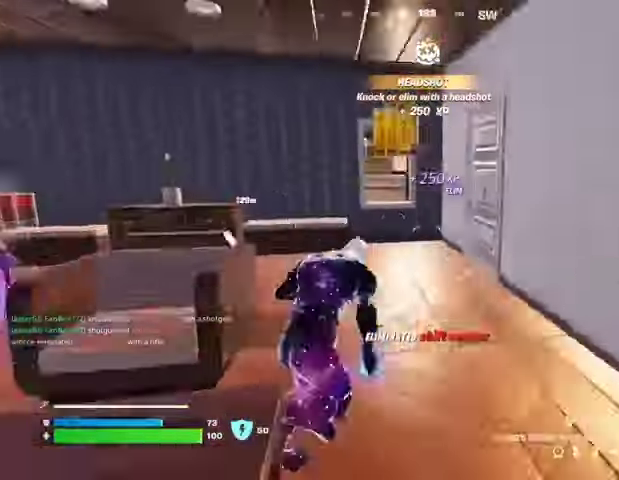
{"buttons": [], "left_stick": "up", "right_stick": "right", "events": [[33, "right_stick", "center"], [167, "L1", "down"], [200, "right_stick", "right"], [267, "L1", "up"], [367, "right_stick", "center"], [467, "right_stick", "right"]]}
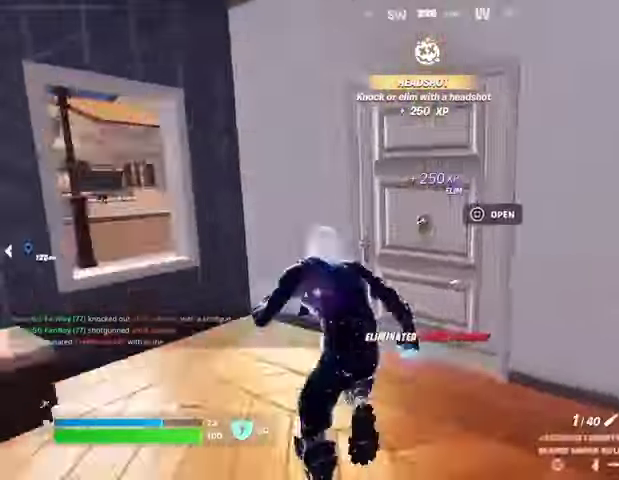
{"buttons": [], "left_stick": "up-right", "right_stick": "center", "events": [[67, "left_stick", "up-right"], [67, "right_stick", "center"], [133, "right_stick", "left"], [300, "right_stick", "center"], [367, "right_stick", "left"], [467, "right_stick", "center"]]}
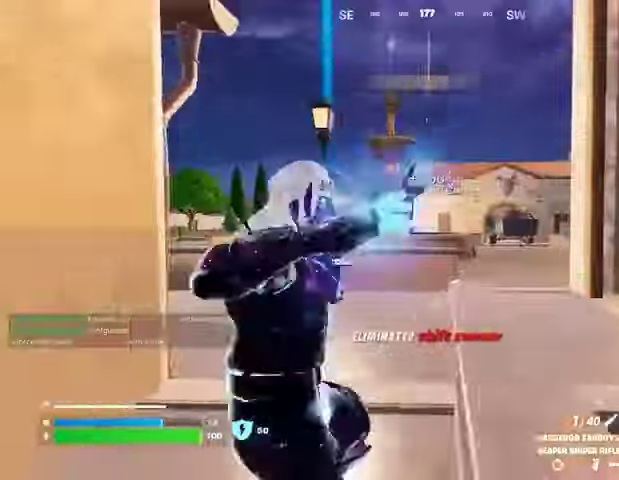
{"buttons": [], "left_stick": "up-left", "right_stick": "center", "events": [[167, "left_stick", "up-left"], [400, "right_stick", "right"], [500, "right_stick", "center"]]}
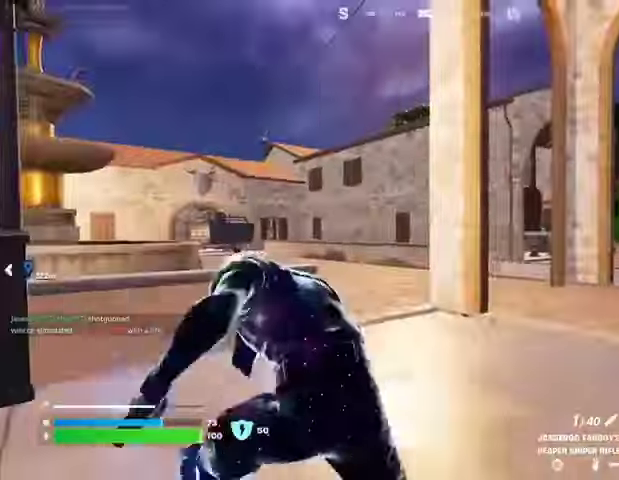
{"buttons": ["L2"], "left_stick": "up-right", "right_stick": "center", "events": [[67, "left_stick", "up-right"], [133, "right_stick", "up-left"], [233, "right_stick", "center"], [500, "L2", "down"]]}
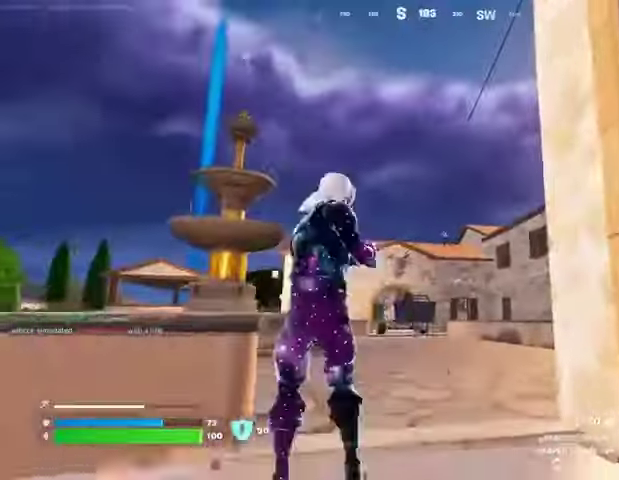
{"buttons": ["L2"], "left_stick": "up", "right_stick": "left", "events": [[133, "right_stick", "up-right"], [167, "left_stick", "up"], [233, "right_stick", "center"], [300, "right_stick", "left"]]}
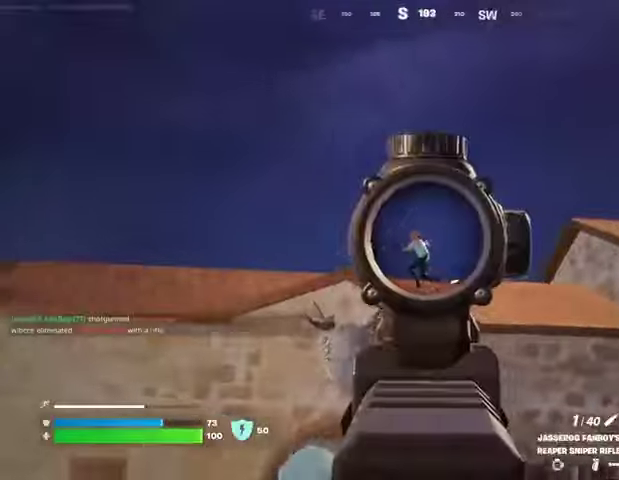
{"buttons": [], "left_stick": "up", "right_stick": "center", "events": [[100, "L2", "up"], [100, "L3", "down"], [100, "R2", "down"], [100, "left_stick", "up-right"], [167, "right_stick", "down"], [200, "L3", "up"], [200, "R2", "up"], [267, "right_stick", "center"], [367, "L1", "down"], [400, "L1", "up"], [500, "left_stick", "up"]]}
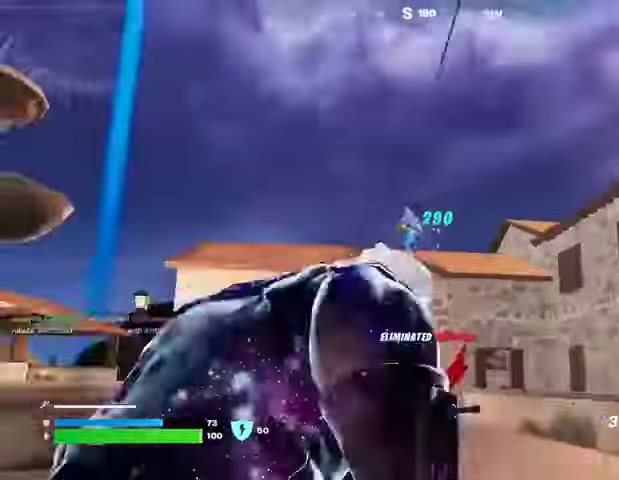
{"buttons": [], "left_stick": "up", "right_stick": "center", "events": [[267, "CROSS", "down"], [333, "CROSS", "up"], [400, "L2", "down"], [400, "right_stick", "up-right"], [467, "L2", "up"], [500, "right_stick", "center"]]}
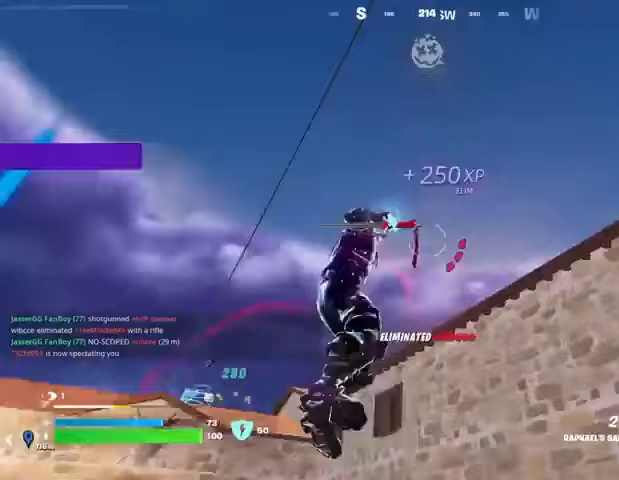
{"buttons": [], "left_stick": "up-left", "right_stick": "down-left", "events": [[500, "left_stick", "up-left"], [500, "right_stick", "down-left"]]}
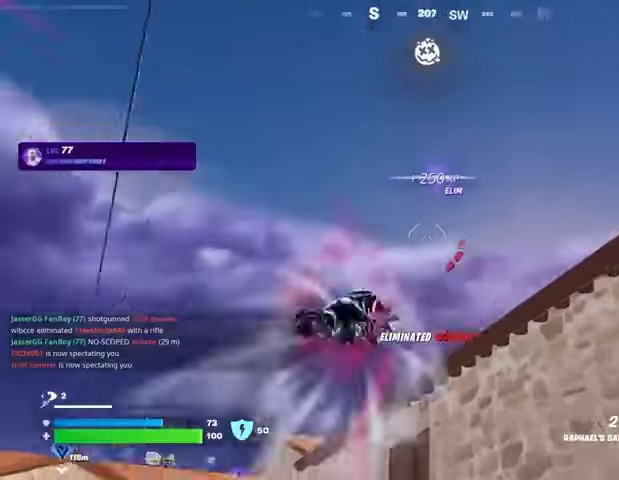
{"buttons": [], "left_stick": "up-right", "right_stick": "left", "events": [[200, "right_stick", "center"], [467, "right_stick", "left"], [500, "left_stick", "up-right"]]}
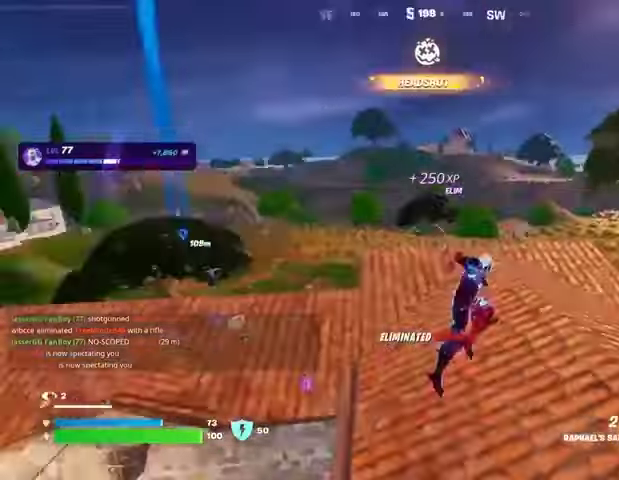
{"buttons": ["SQUARE"], "left_stick": "up-right", "right_stick": "center", "events": [[33, "R1", "down"], [67, "right_stick", "center"], [100, "R1", "up"], [300, "R3", "down"], [400, "R3", "up"], [500, "SQUARE", "down"]]}
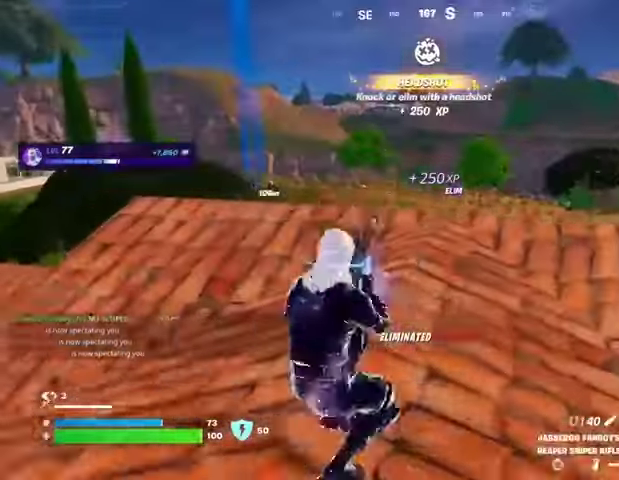
{"buttons": [], "left_stick": "up-right", "right_stick": "center", "events": [[67, "SQUARE", "up"], [200, "R3", "down"], [200, "right_stick", "down-right"], [267, "R3", "up"], [300, "right_stick", "center"]]}
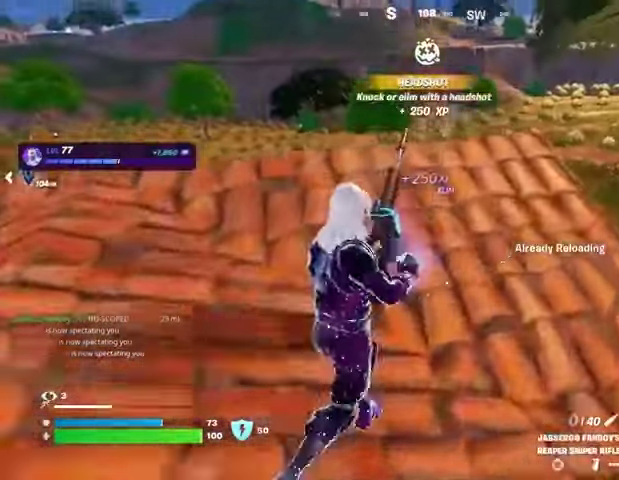
{"buttons": [], "left_stick": "up-right", "right_stick": "left", "events": [[400, "right_stick", "left"]]}
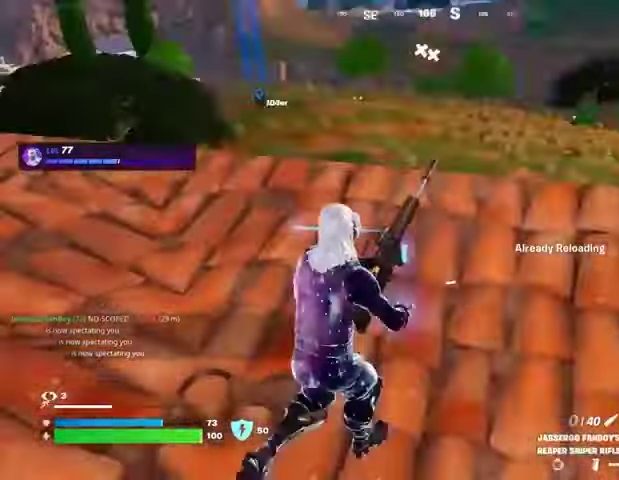
{"buttons": [], "left_stick": "down", "right_stick": "center", "events": [[67, "right_stick", "center"], [233, "left_stick", "right"], [367, "left_stick", "down"]]}
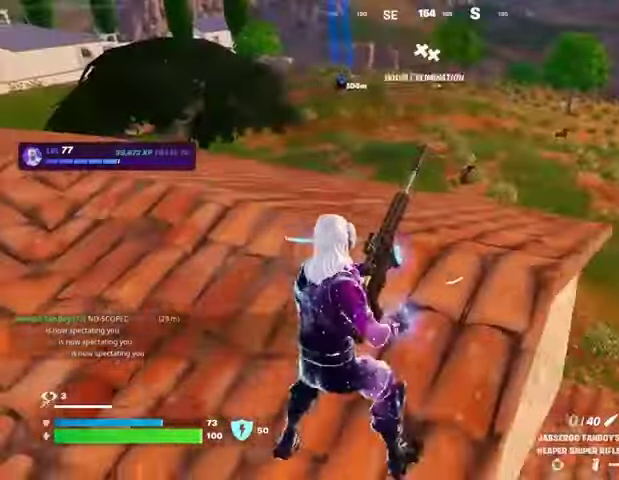
{"buttons": [], "left_stick": "up", "right_stick": "center", "events": [[33, "right_stick", "up-left"], [100, "left_stick", "left"], [200, "right_stick", "center"], [267, "left_stick", "up-left"], [433, "left_stick", "up"]]}
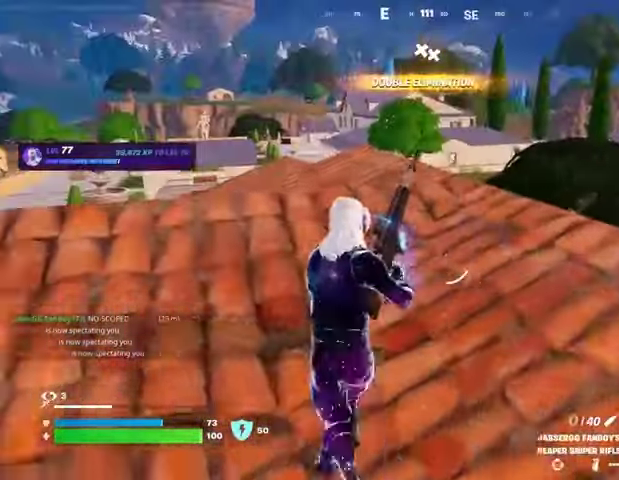
{"buttons": [], "left_stick": "up", "right_stick": "center", "events": []}
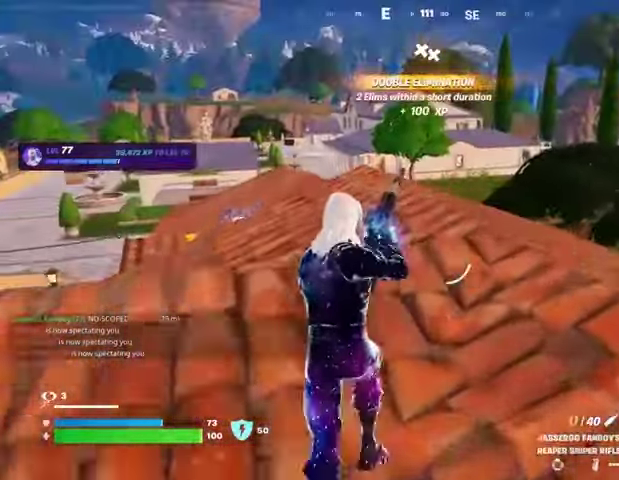
{"buttons": [], "left_stick": "up-right", "right_stick": "center", "events": [[200, "right_stick", "up-left"], [300, "left_stick", "up-right"], [300, "right_stick", "center"]]}
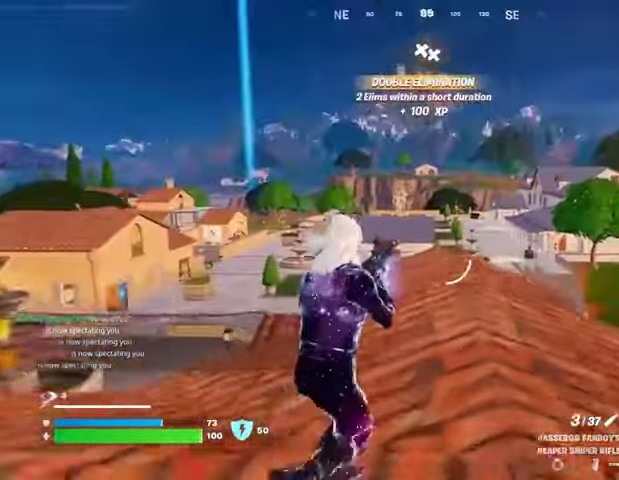
{"buttons": ["L2"], "left_stick": "up-right", "right_stick": "up-right", "events": [[33, "L3", "down"], [100, "L3", "up"], [200, "L2", "down"], [433, "right_stick", "up-right"]]}